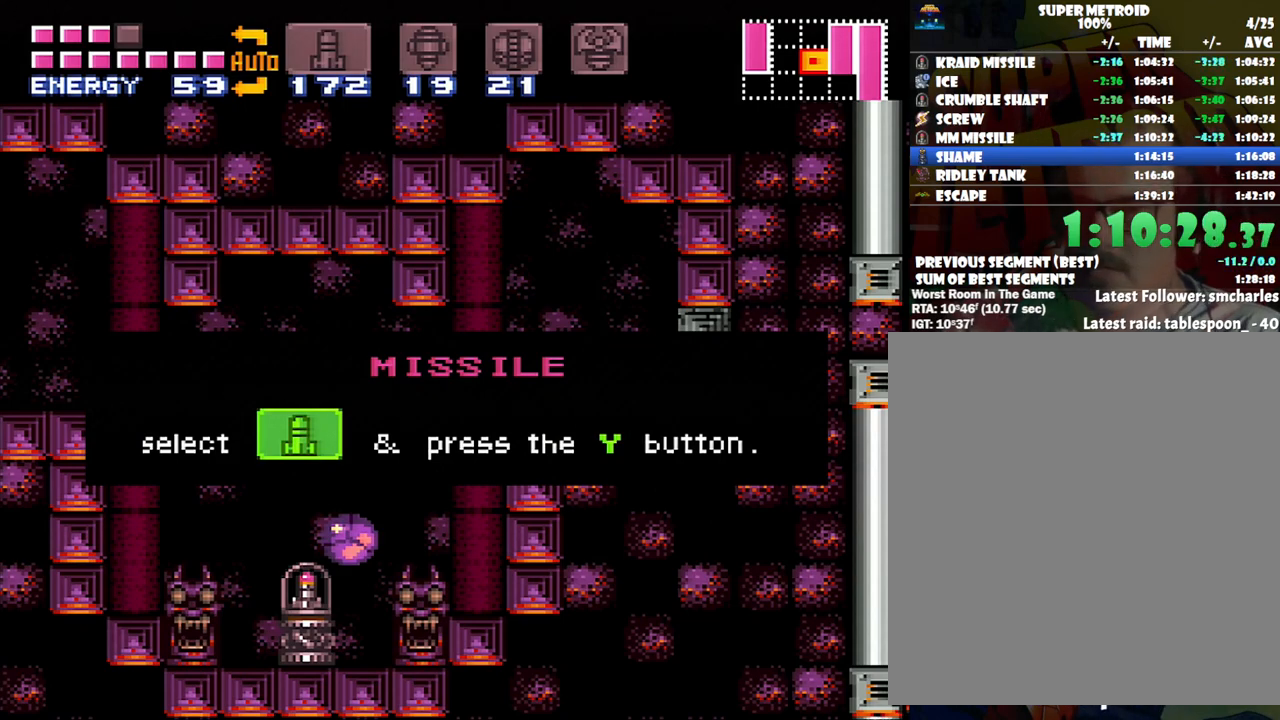
Gameplay with a controller (Nintendo layout); each line is a JSON object with the inputs held at the frame after it. "events" lists button and stick changes between this image and that frame as [ms after this image, input, new state], when the widget could be followed in between. Not read: L3 R3.
{"buttons": ["A", "DPAD_LEFT"], "events": []}
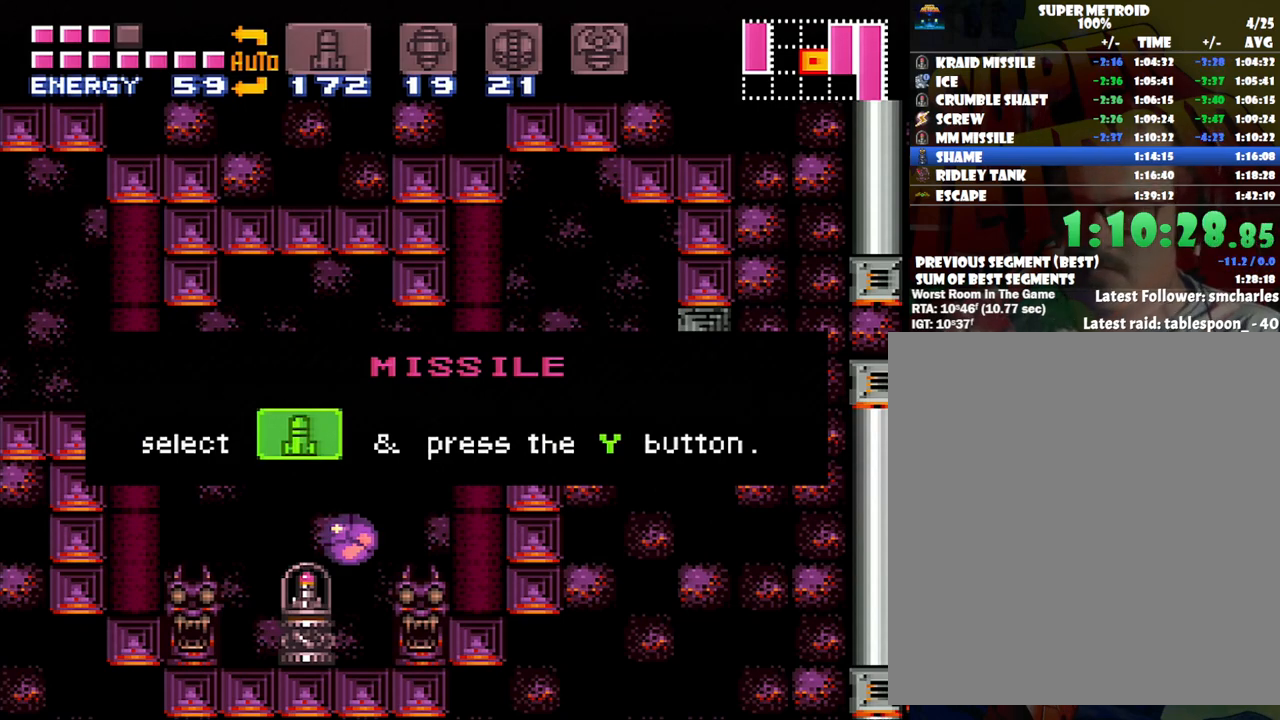
{"buttons": [], "events": [[217, "A", "up"], [217, "DPAD_LEFT", "up"]]}
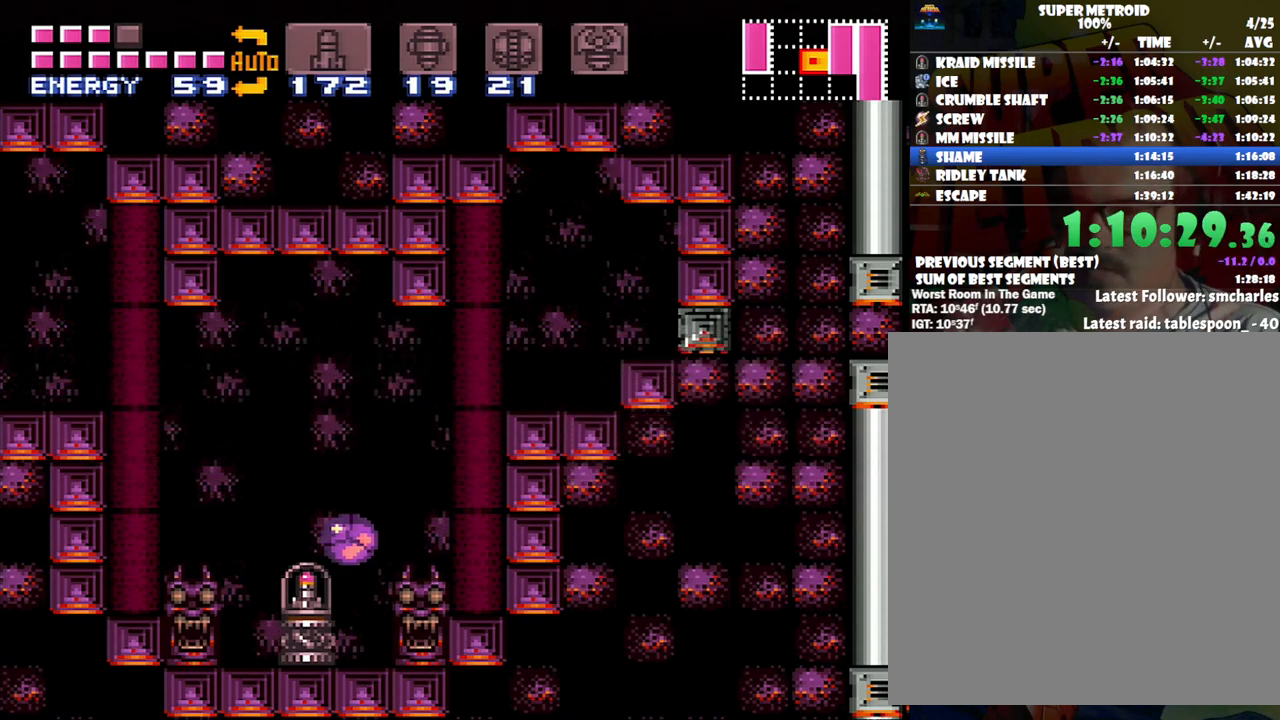
{"buttons": [], "events": [[200, "DPAD_UP", "down"], [317, "DPAD_UP", "up"]]}
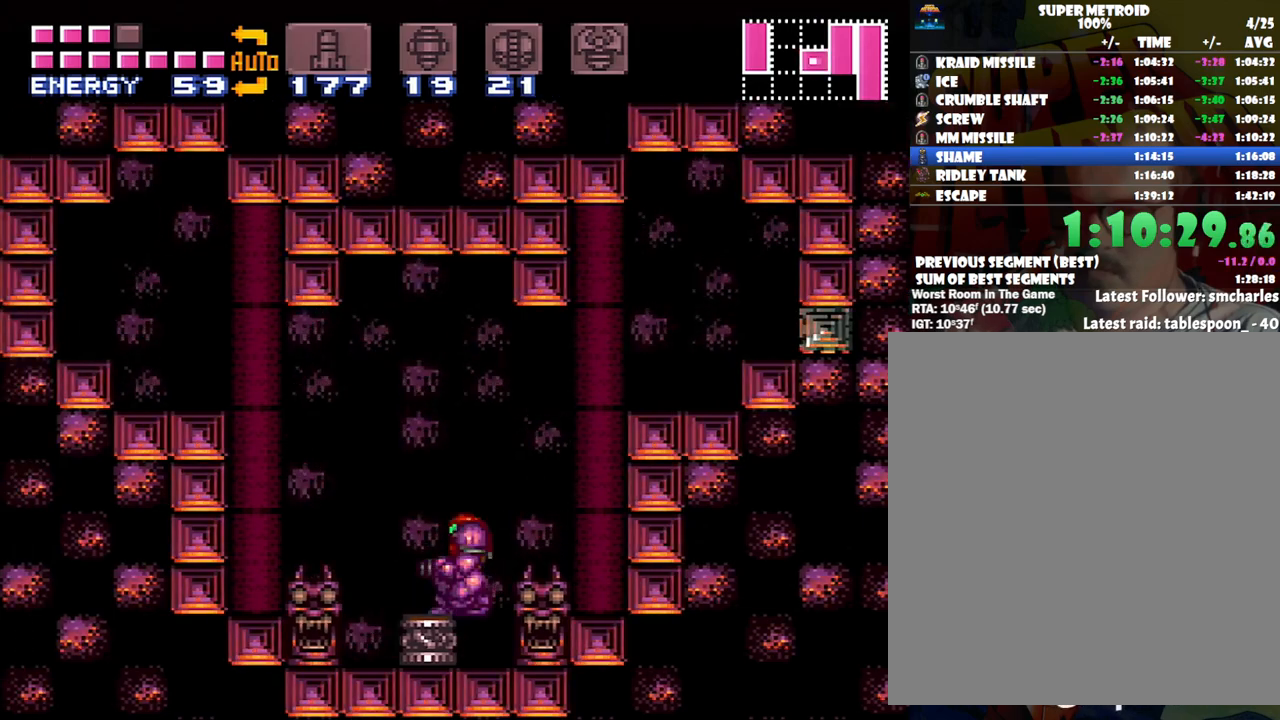
{"buttons": [], "events": [[83, "DPAD_RIGHT", "down"], [100, "B", "down"], [450, "B", "up"], [500, "DPAD_RIGHT", "up"]]}
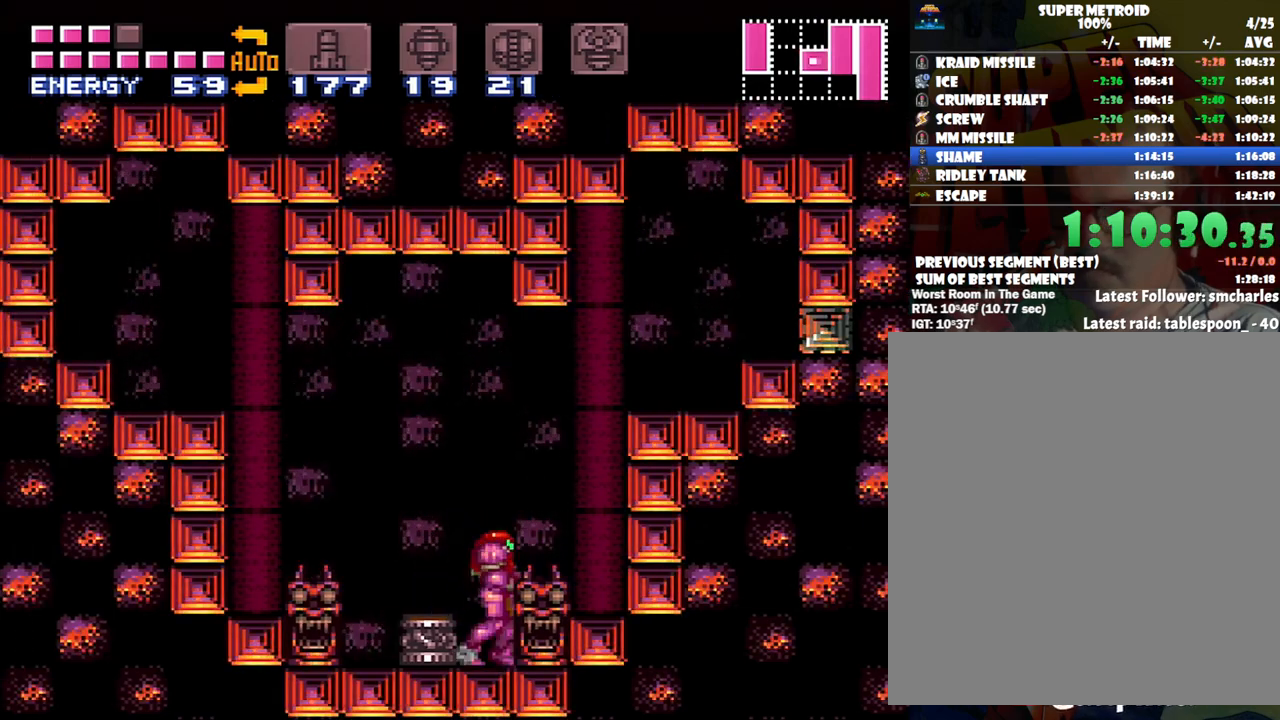
{"buttons": ["DPAD_RIGHT"], "events": [[100, "B", "down"], [133, "DPAD_RIGHT", "down"], [333, "B", "up"]]}
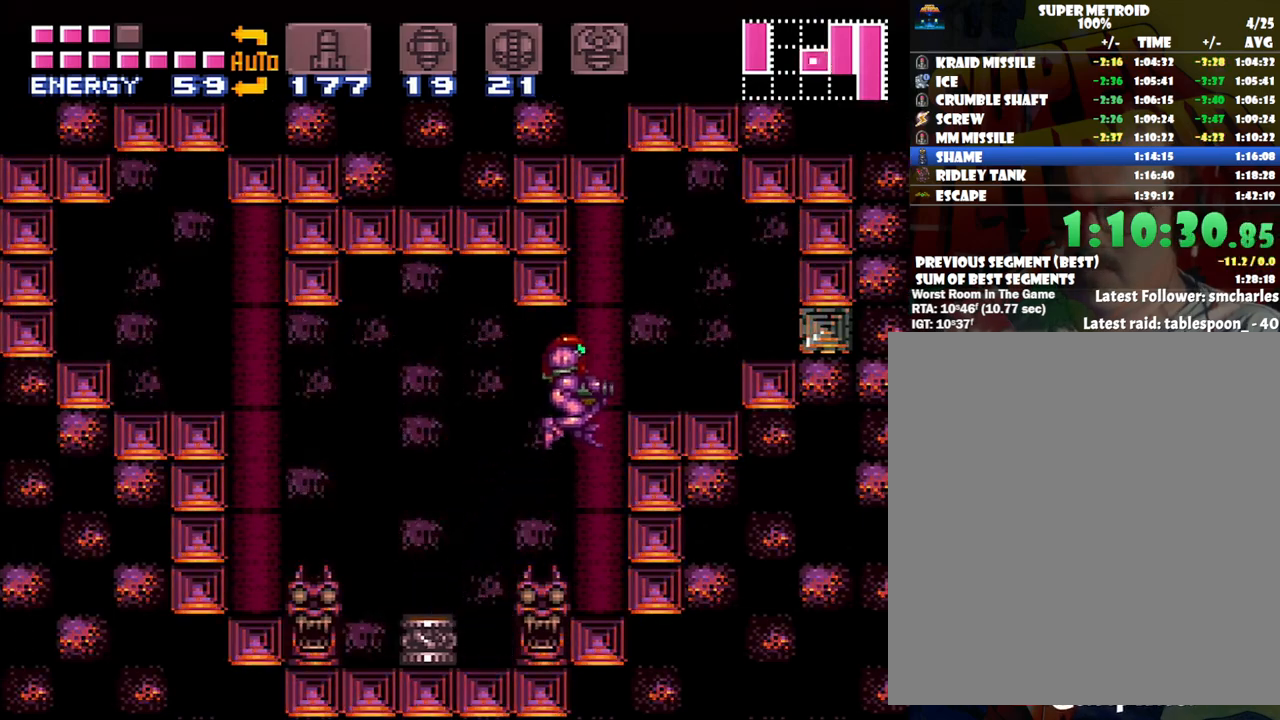
{"buttons": ["B"], "events": [[167, "DPAD_RIGHT", "up"], [417, "B", "down"]]}
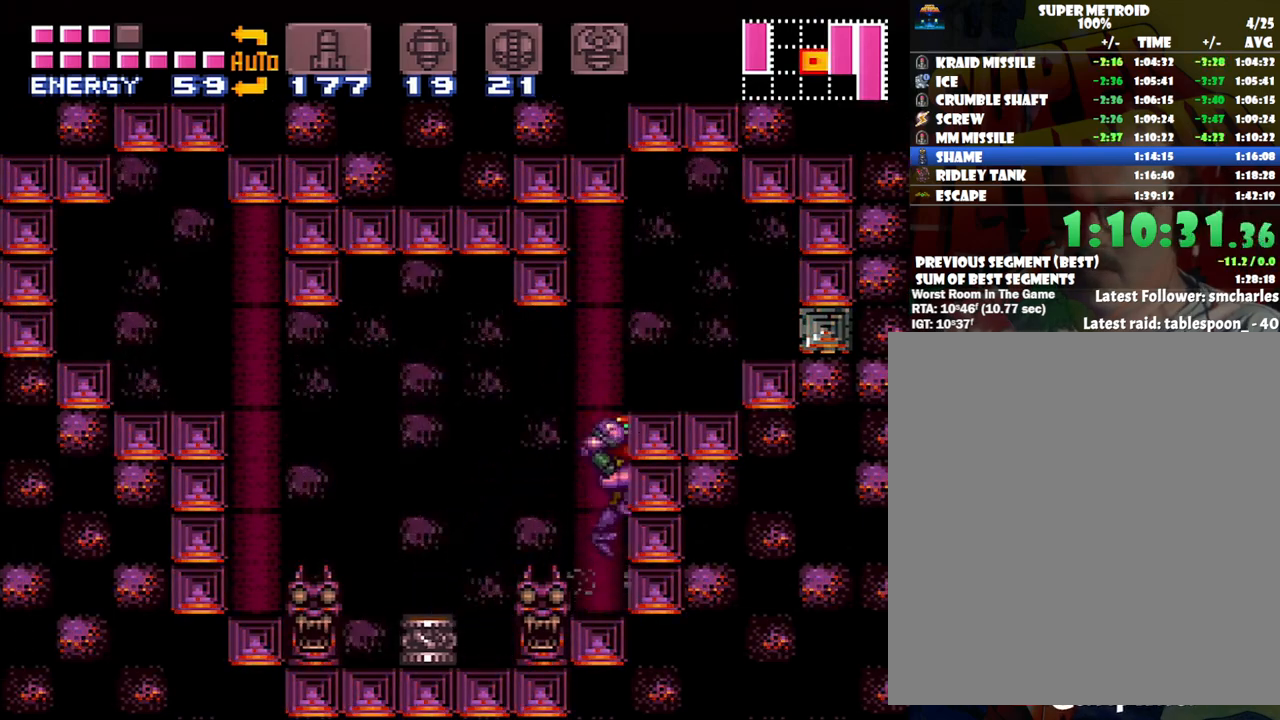
{"buttons": ["DPAD_RIGHT"], "events": [[17, "DPAD_RIGHT", "down"], [283, "B", "up"]]}
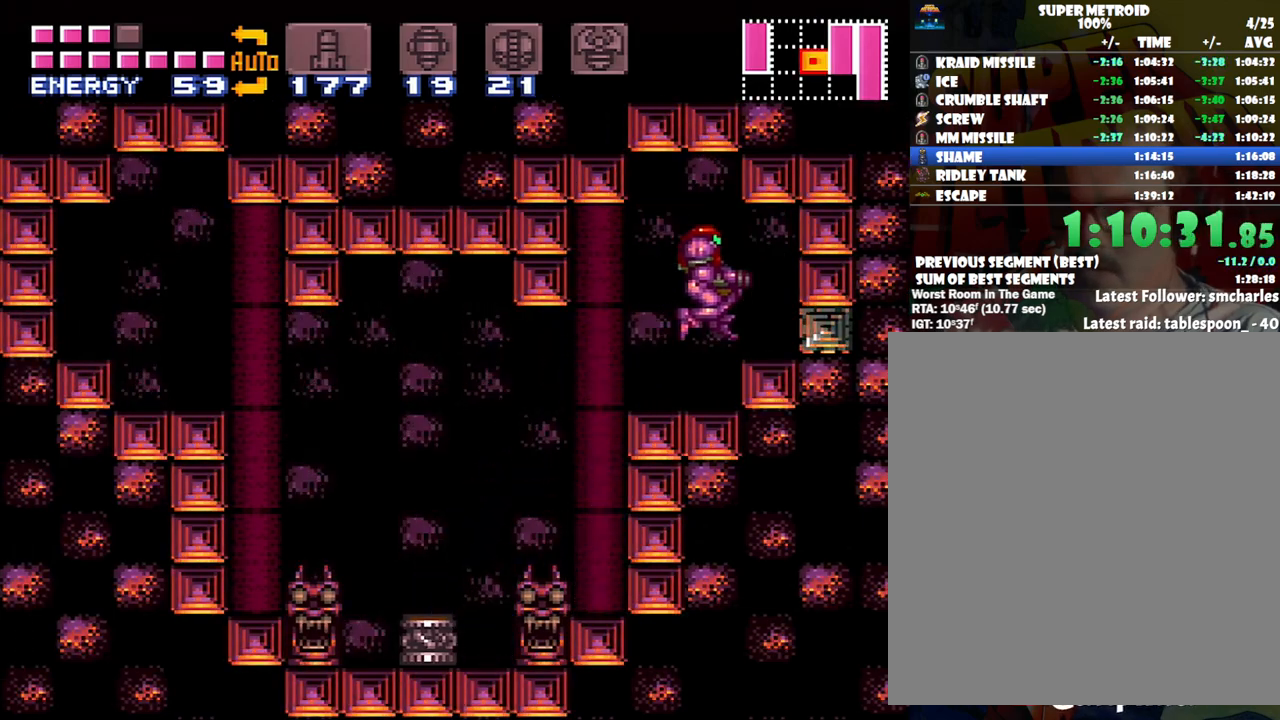
{"buttons": [], "events": [[217, "B", "down"], [317, "B", "up"], [467, "DPAD_RIGHT", "up"]]}
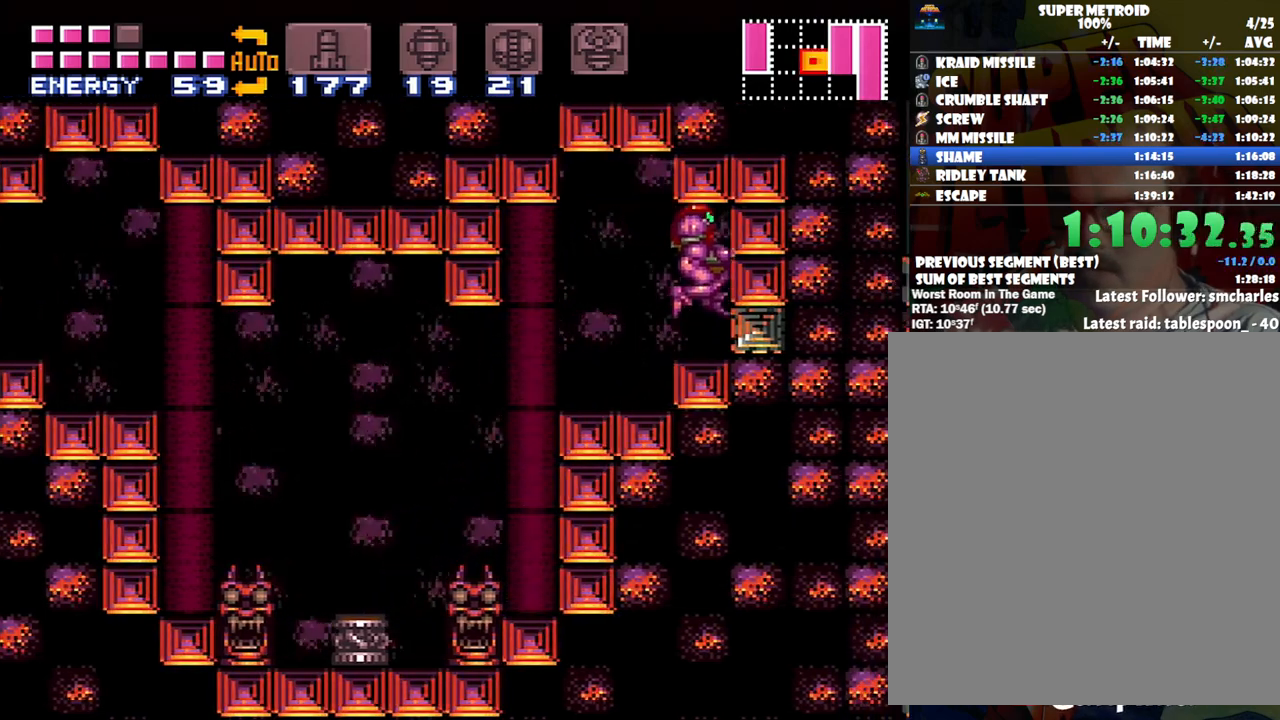
{"buttons": ["DPAD_DOWN"], "events": [[33, "DPAD_DOWN", "down"], [133, "DPAD_DOWN", "up"], [200, "DPAD_DOWN", "down"], [333, "DPAD_DOWN", "up"], [383, "DPAD_DOWN", "down"]]}
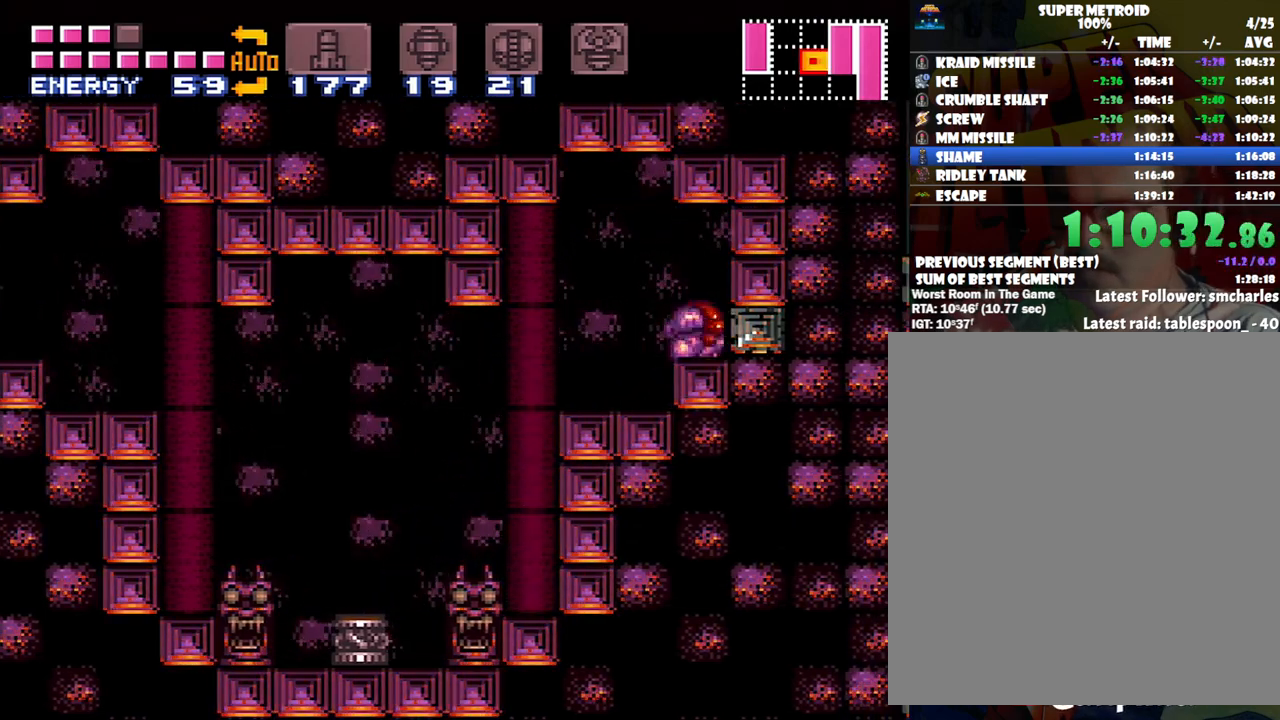
{"buttons": [], "events": [[17, "DPAD_DOWN", "up"], [33, "DPAD_DOWN", "down"], [133, "DPAD_DOWN", "up"], [217, "DPAD_RIGHT", "down"], [467, "DPAD_RIGHT", "up"]]}
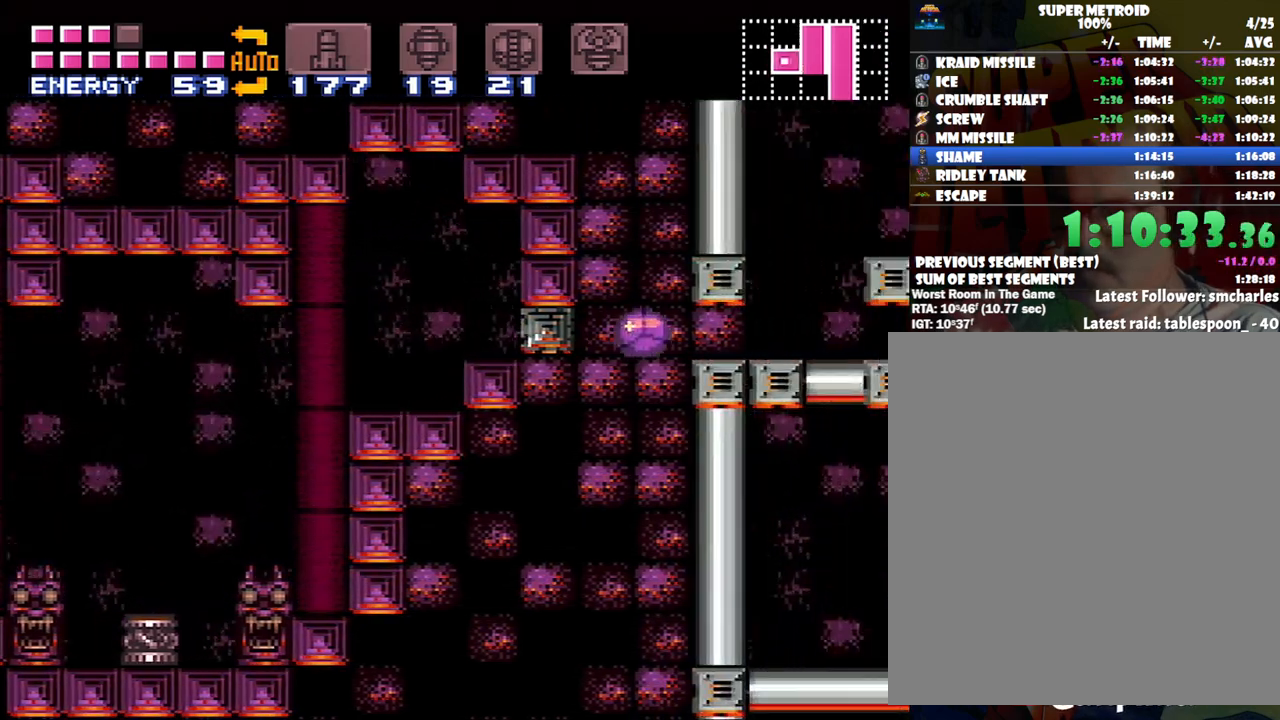
{"buttons": ["DPAD_UP", "DPAD_RIGHT"], "events": [[117, "DPAD_RIGHT", "down"], [233, "DPAD_RIGHT", "up"], [317, "DPAD_RIGHT", "down"], [383, "DPAD_RIGHT", "up"], [483, "DPAD_RIGHT", "down"], [483, "DPAD_UP", "down"]]}
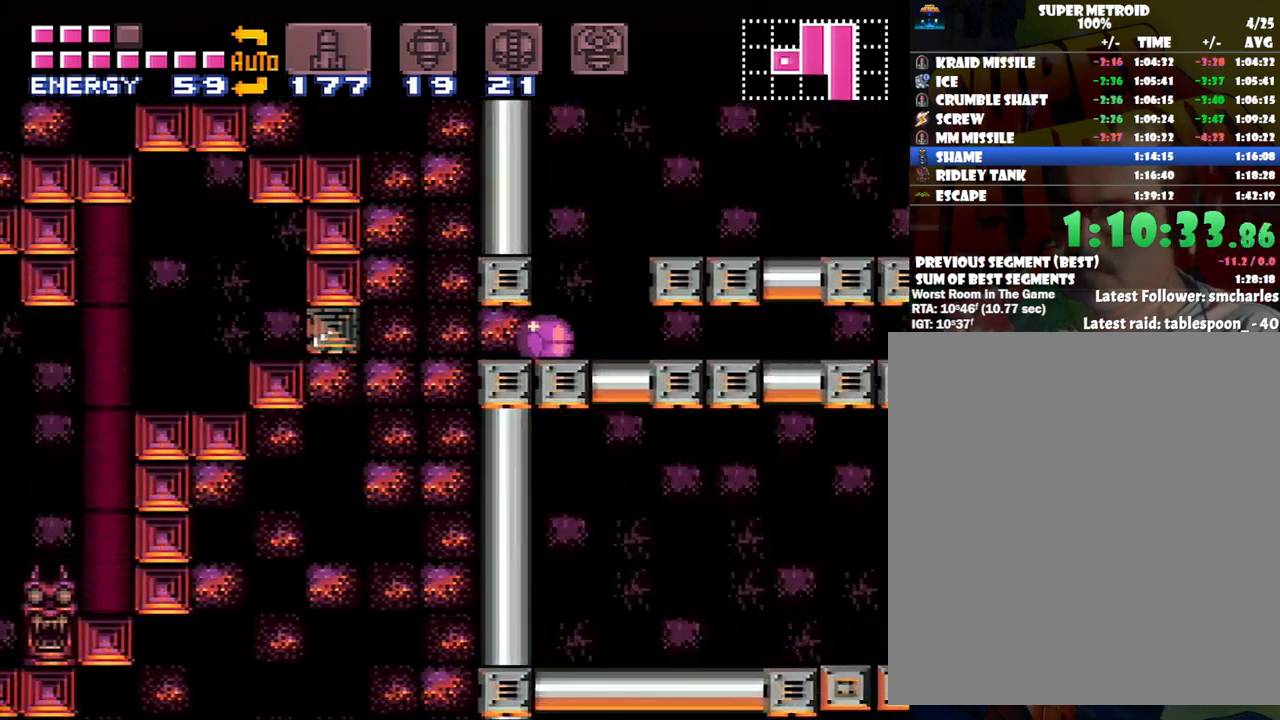
{"buttons": ["DPAD_LEFT"], "events": [[17, "DPAD_UP", "up"], [33, "DPAD_RIGHT", "up"], [133, "DPAD_UP", "down"], [233, "DPAD_UP", "up"], [433, "DPAD_LEFT", "down"]]}
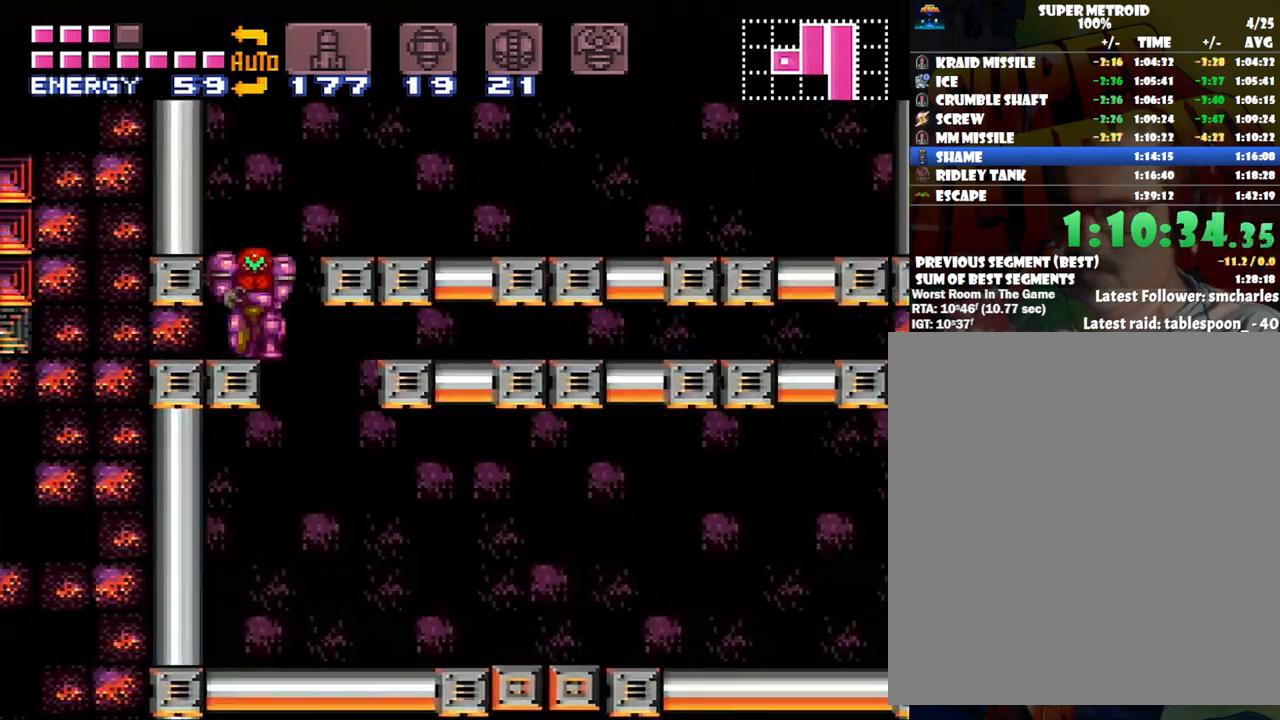
{"buttons": ["B", "DPAD_RIGHT"], "events": [[133, "DPAD_LEFT", "up"], [400, "DPAD_RIGHT", "down"], [483, "B", "down"]]}
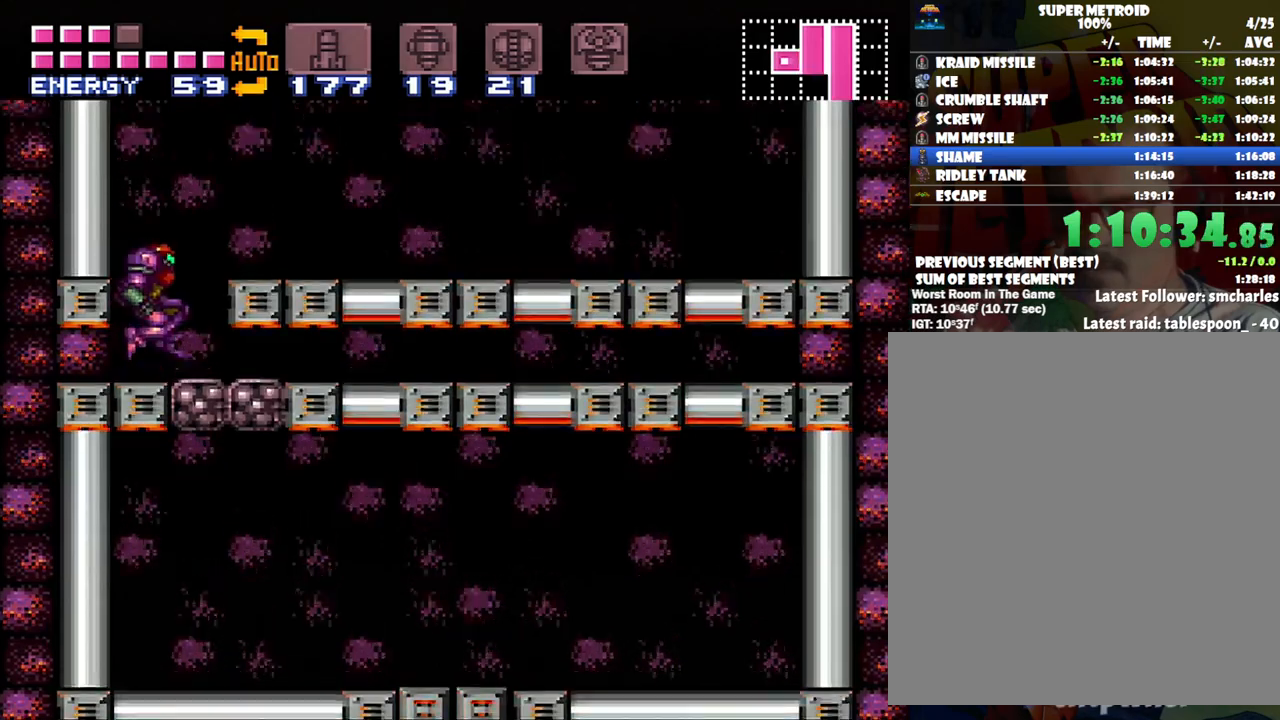
{"buttons": ["DPAD_RIGHT"], "events": [[317, "B", "up"]]}
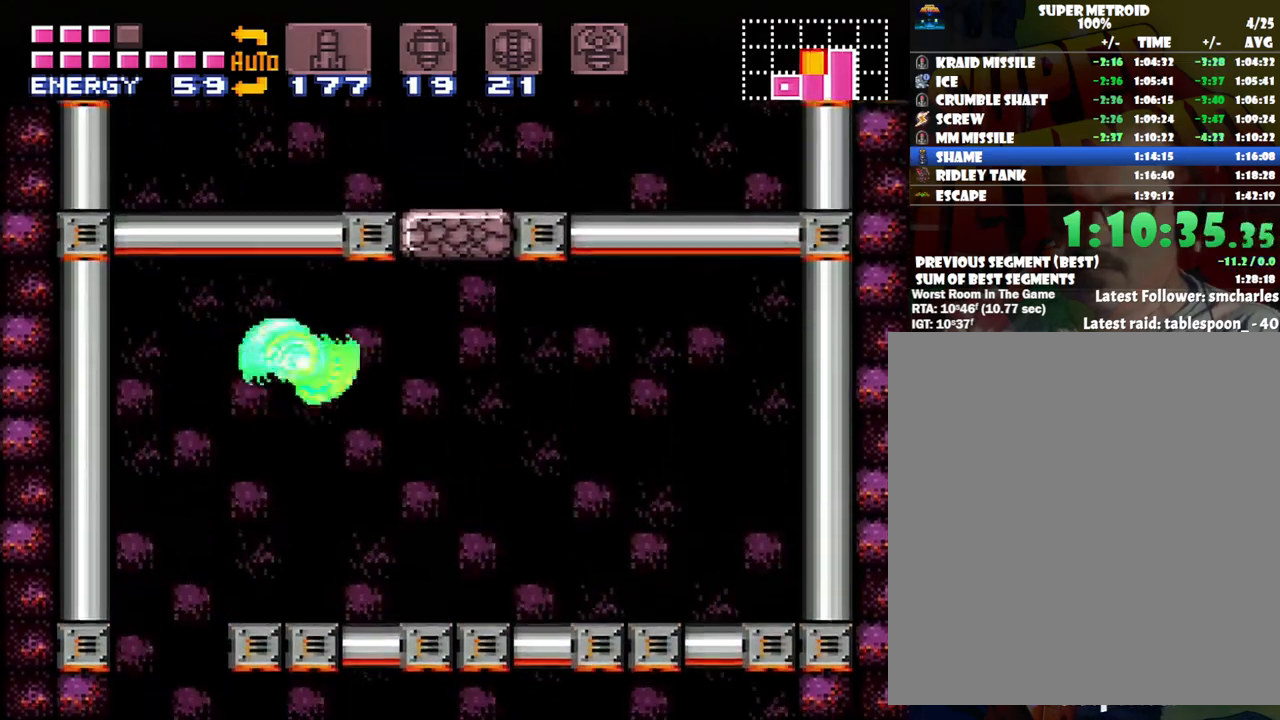
{"buttons": ["B"], "events": [[217, "B", "down"], [217, "DPAD_RIGHT", "up"], [217, "DPAD_UP", "down"], [500, "DPAD_UP", "up"]]}
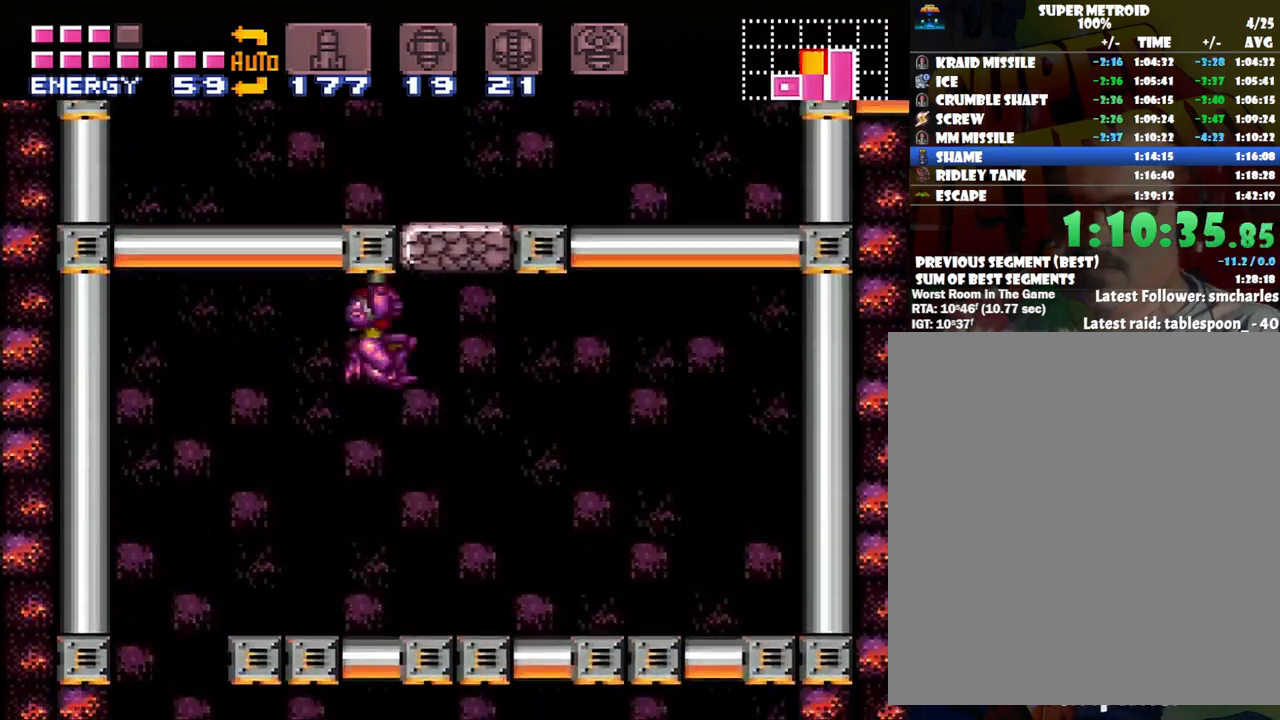
{"buttons": ["Y", "DPAD_UP"], "events": [[100, "B", "up"], [100, "DPAD_RIGHT", "down"], [250, "DPAD_RIGHT", "up"], [317, "DPAD_RIGHT", "down"], [350, "DPAD_RIGHT", "up"], [383, "DPAD_UP", "down"], [467, "Y", "down"]]}
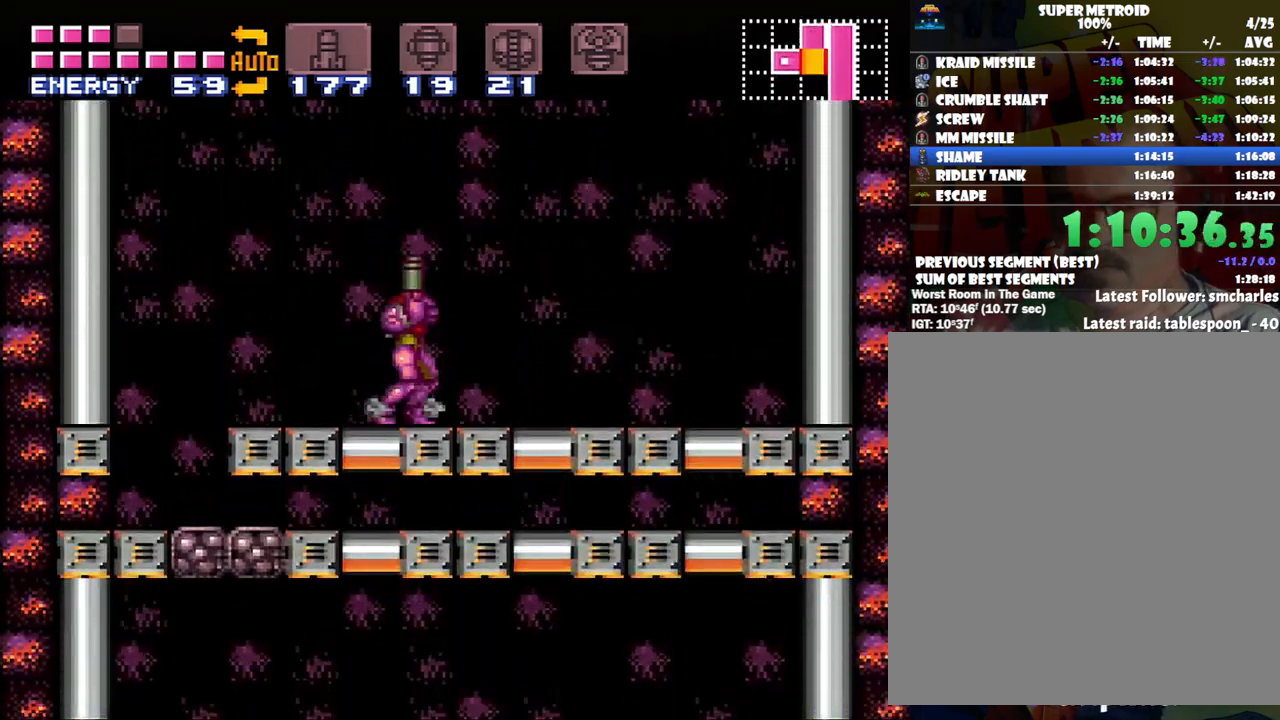
{"buttons": ["B", "DPAD_RIGHT"], "events": [[83, "Y", "up"], [383, "B", "down"], [417, "DPAD_RIGHT", "down"], [467, "DPAD_UP", "up"]]}
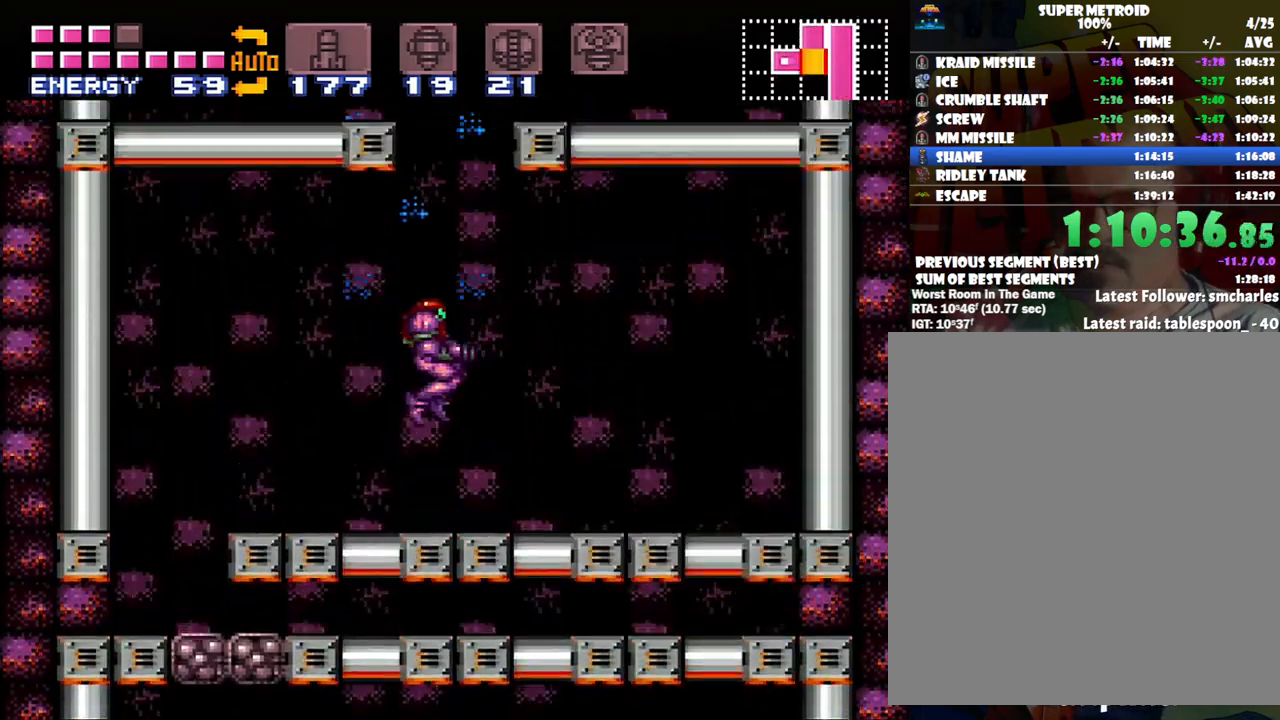
{"buttons": ["Y", "DPAD_RIGHT"], "events": [[417, "B", "up"], [450, "Y", "down"]]}
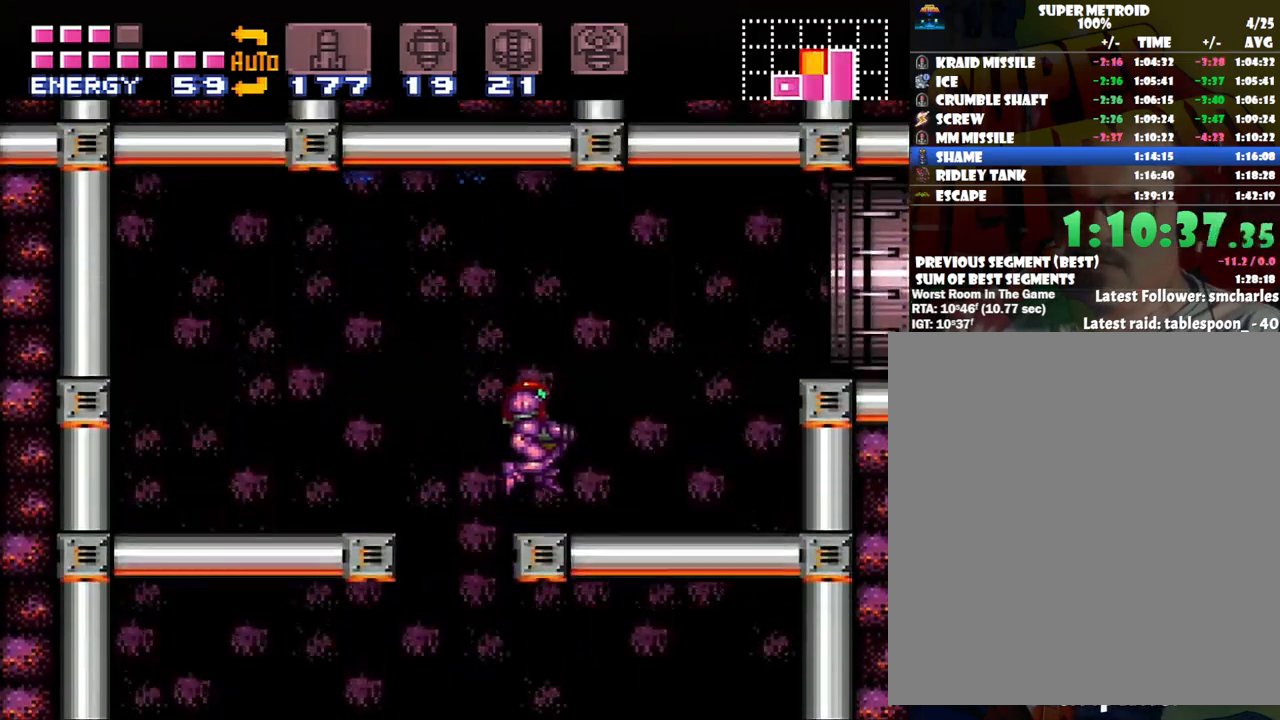
{"buttons": ["A", "B", "DPAD_RIGHT"], "events": [[33, "Y", "up"], [133, "A", "down"], [383, "B", "down"]]}
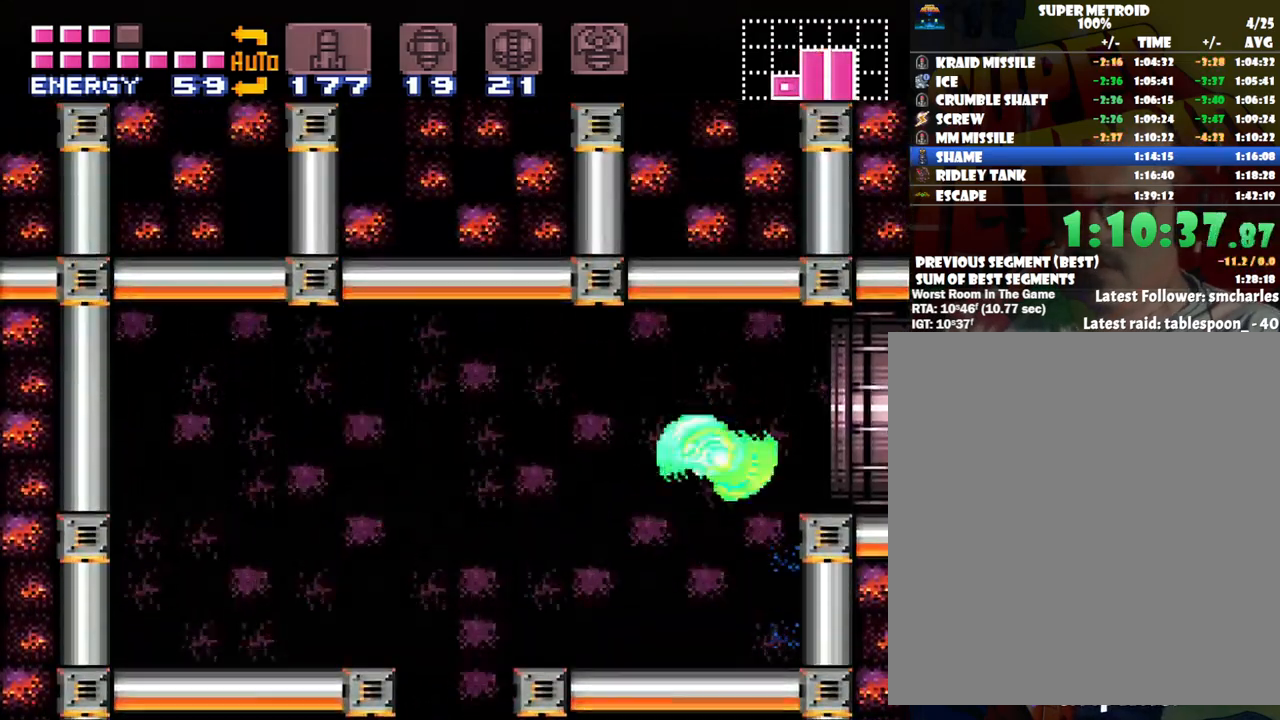
{"buttons": ["A", "DPAD_RIGHT"], "events": [[17, "B", "up"]]}
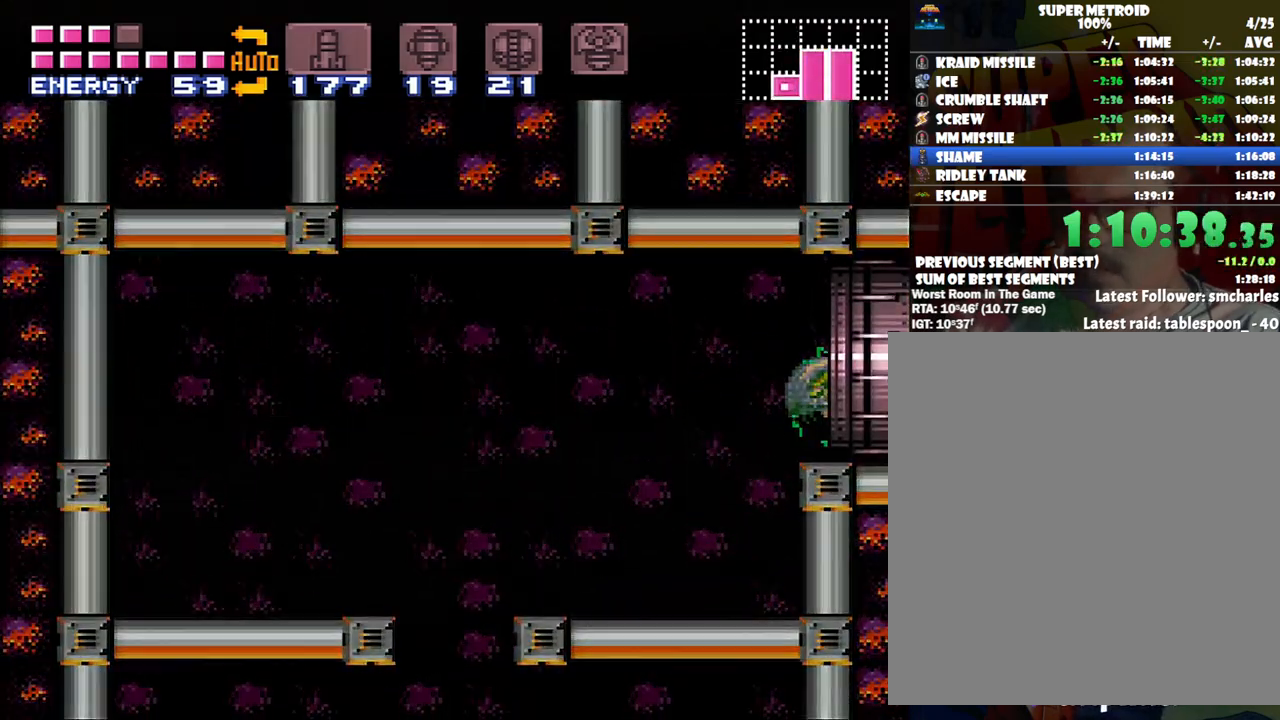
{"buttons": ["A", "DPAD_RIGHT"], "events": []}
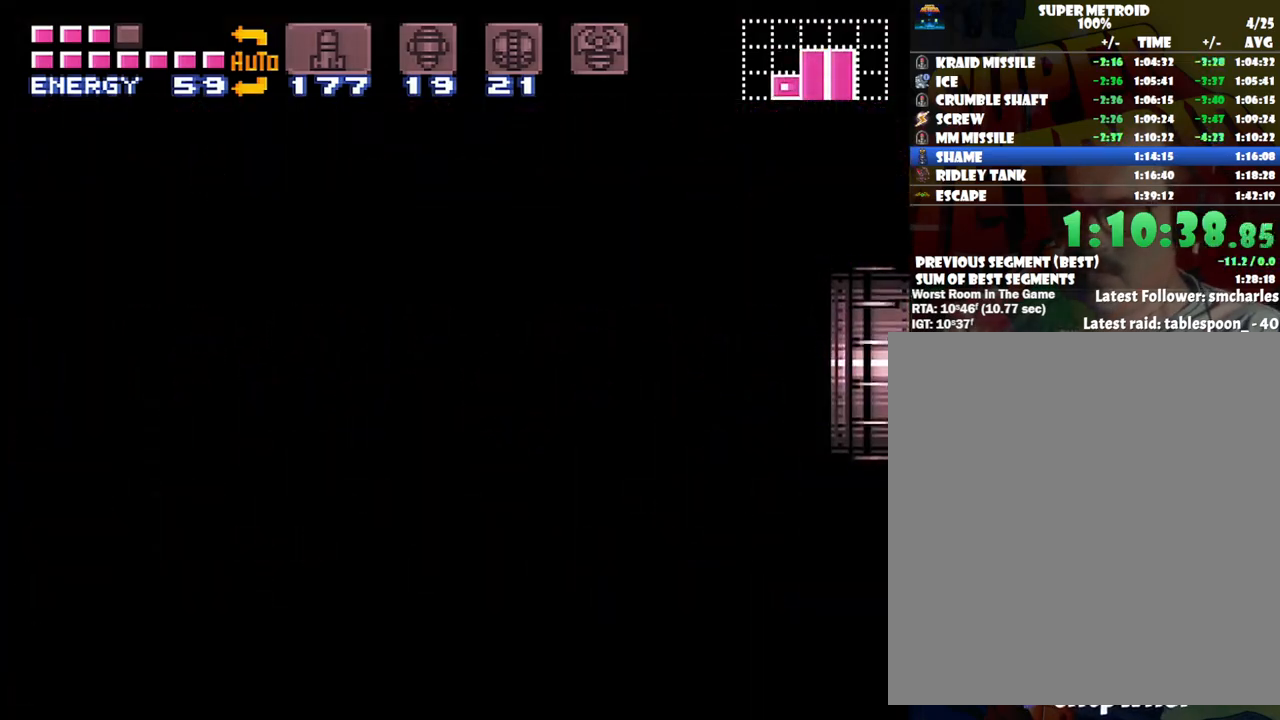
{"buttons": ["A"], "events": [[50, "DPAD_RIGHT", "up"], [450, "A", "up"], [500, "A", "down"]]}
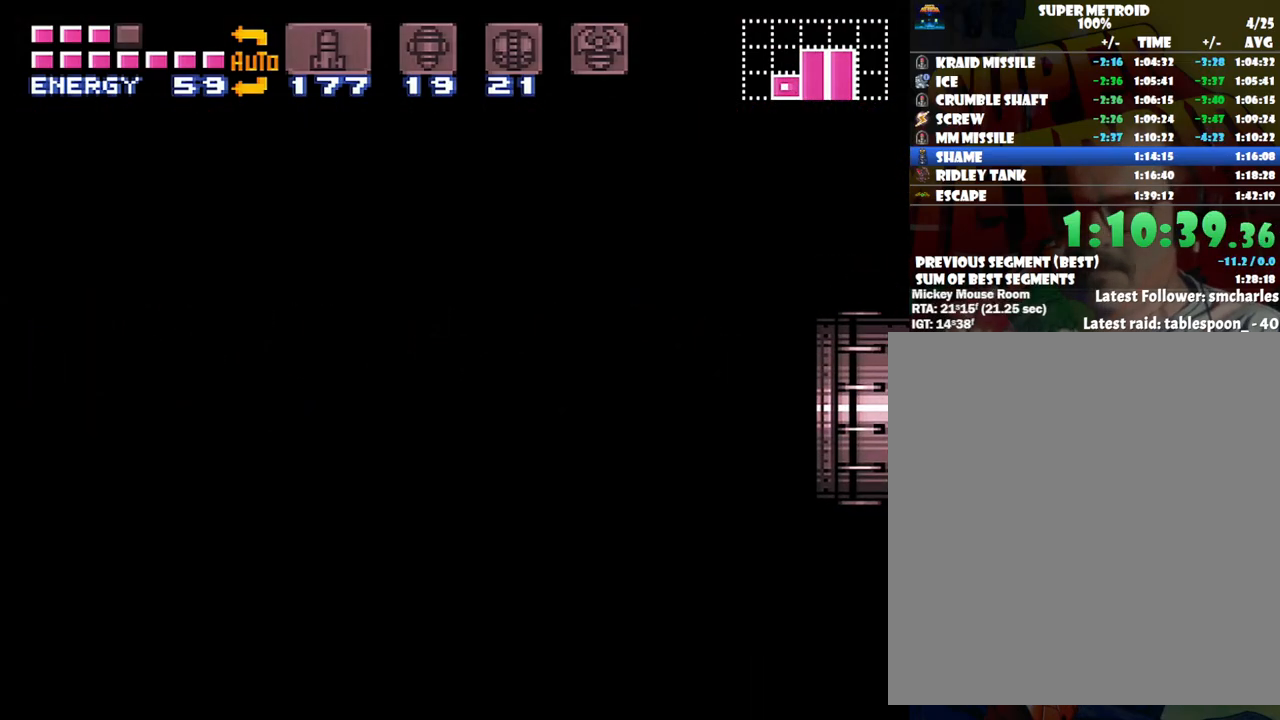
{"buttons": ["L1"], "events": [[133, "A", "up"], [283, "L1", "down"]]}
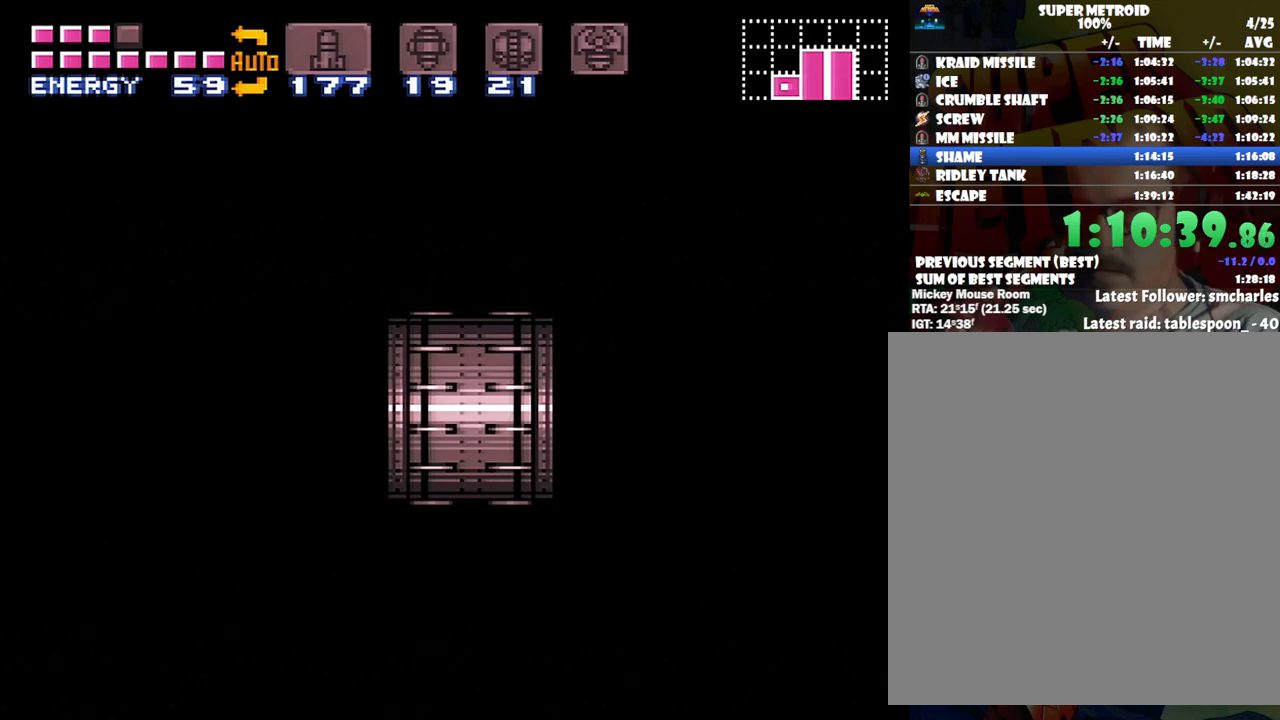
{"buttons": ["L1"], "events": []}
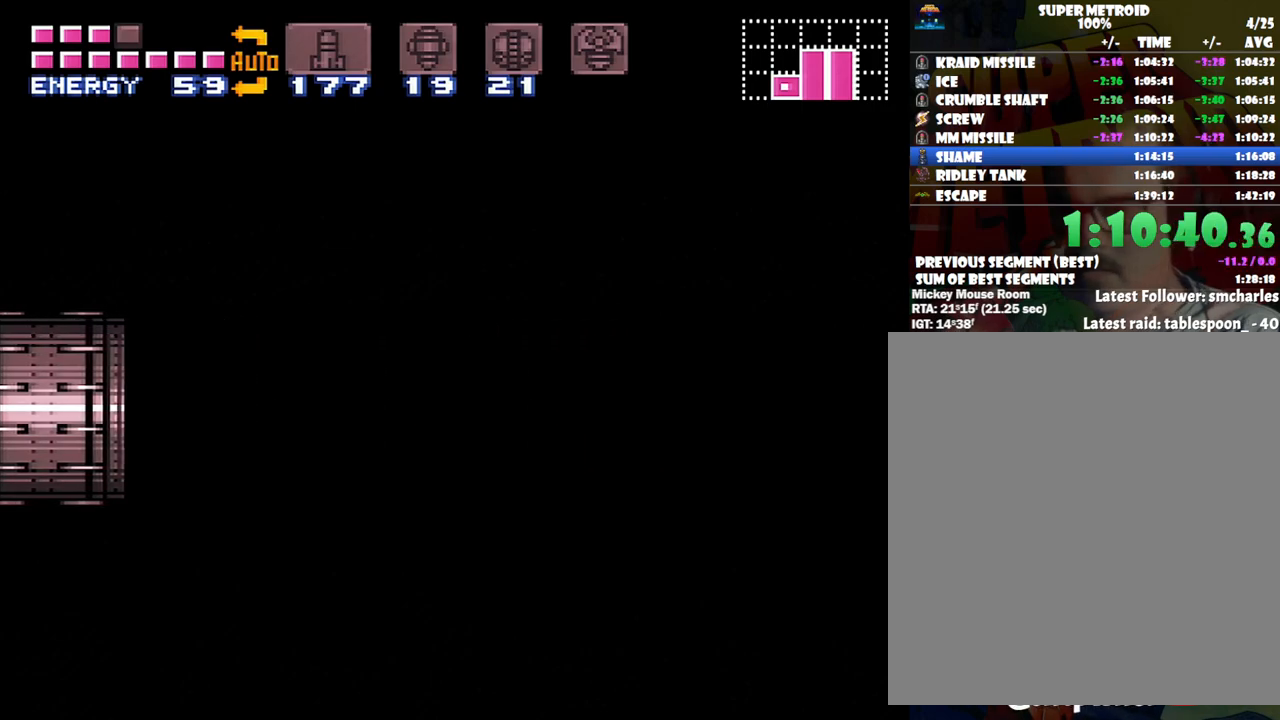
{"buttons": ["L1"], "events": []}
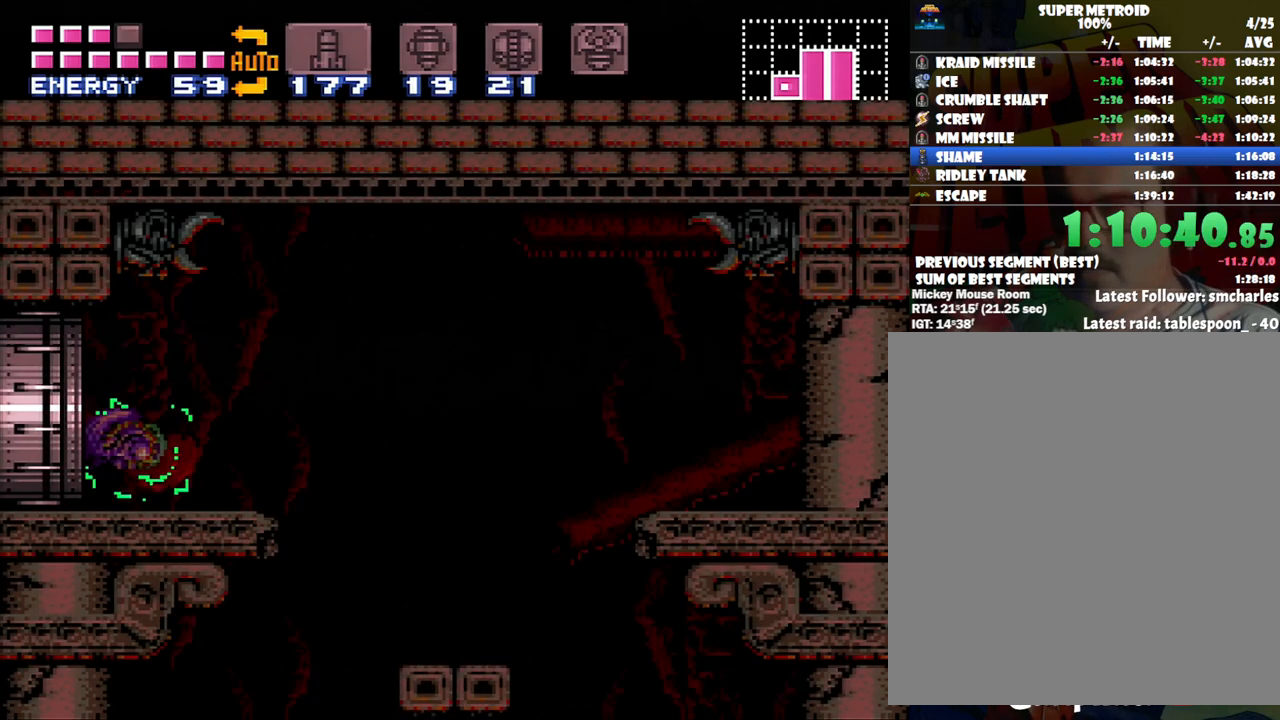
{"buttons": ["A", "DPAD_RIGHT"], "events": [[133, "DPAD_RIGHT", "down"], [300, "A", "down"], [483, "L1", "up"]]}
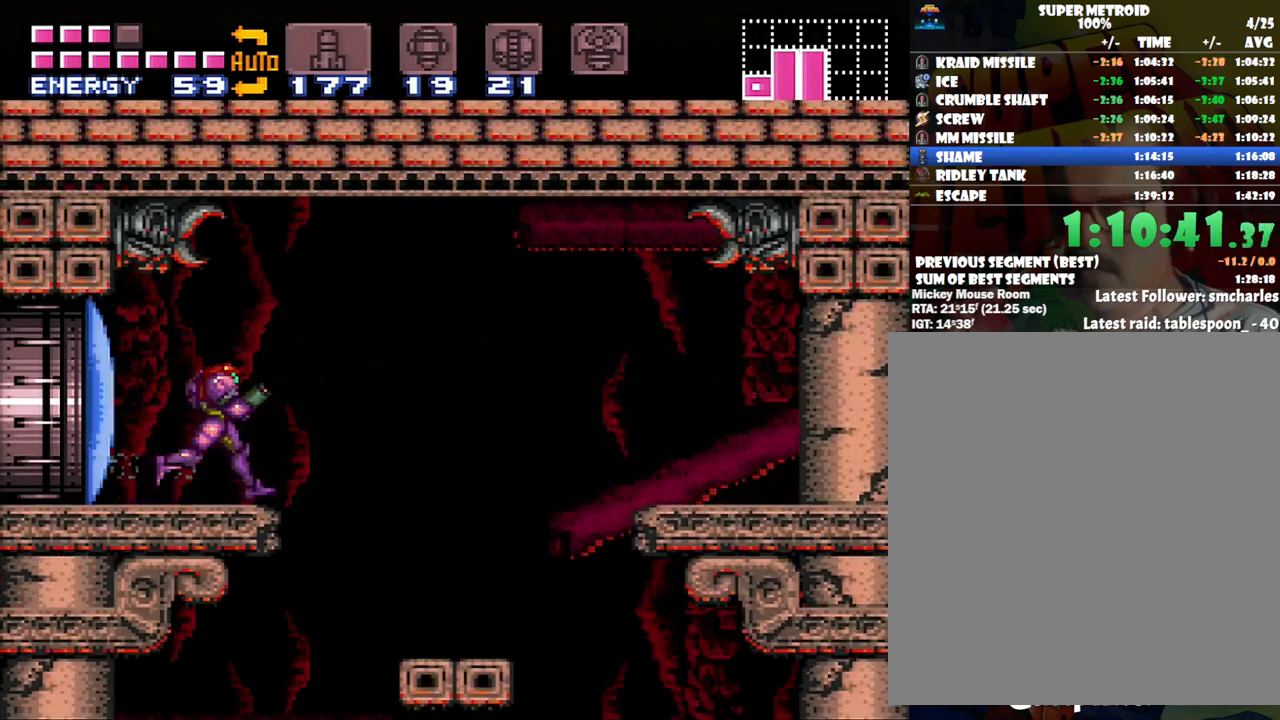
{"buttons": ["Y", "DPAD_DOWN"], "events": [[17, "A", "up"], [17, "DPAD_RIGHT", "up"], [200, "DPAD_RIGHT", "down"], [267, "DPAD_RIGHT", "up"], [283, "DPAD_DOWN", "down"], [467, "Y", "down"]]}
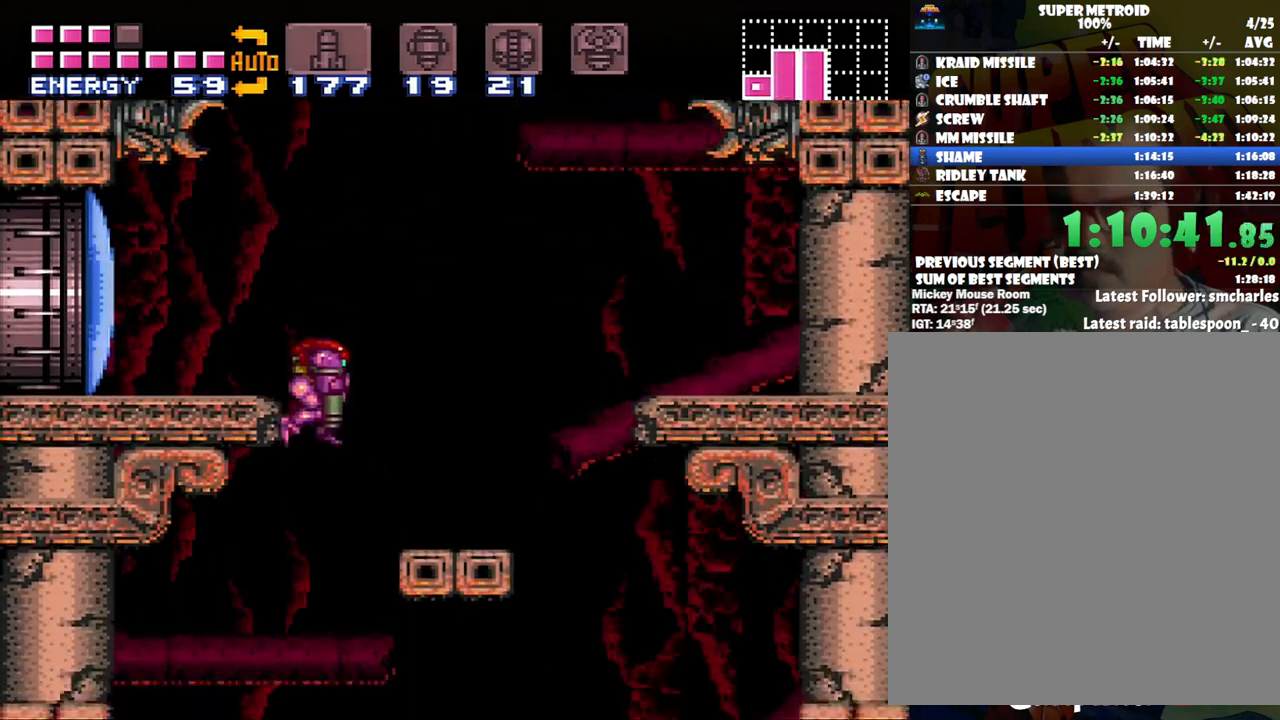
{"buttons": ["DPAD_RIGHT"], "events": [[67, "Y", "up"], [133, "Y", "down"], [233, "Y", "up"], [250, "DPAD_RIGHT", "down"], [283, "Y", "down"], [417, "DPAD_DOWN", "up"], [417, "Y", "up"]]}
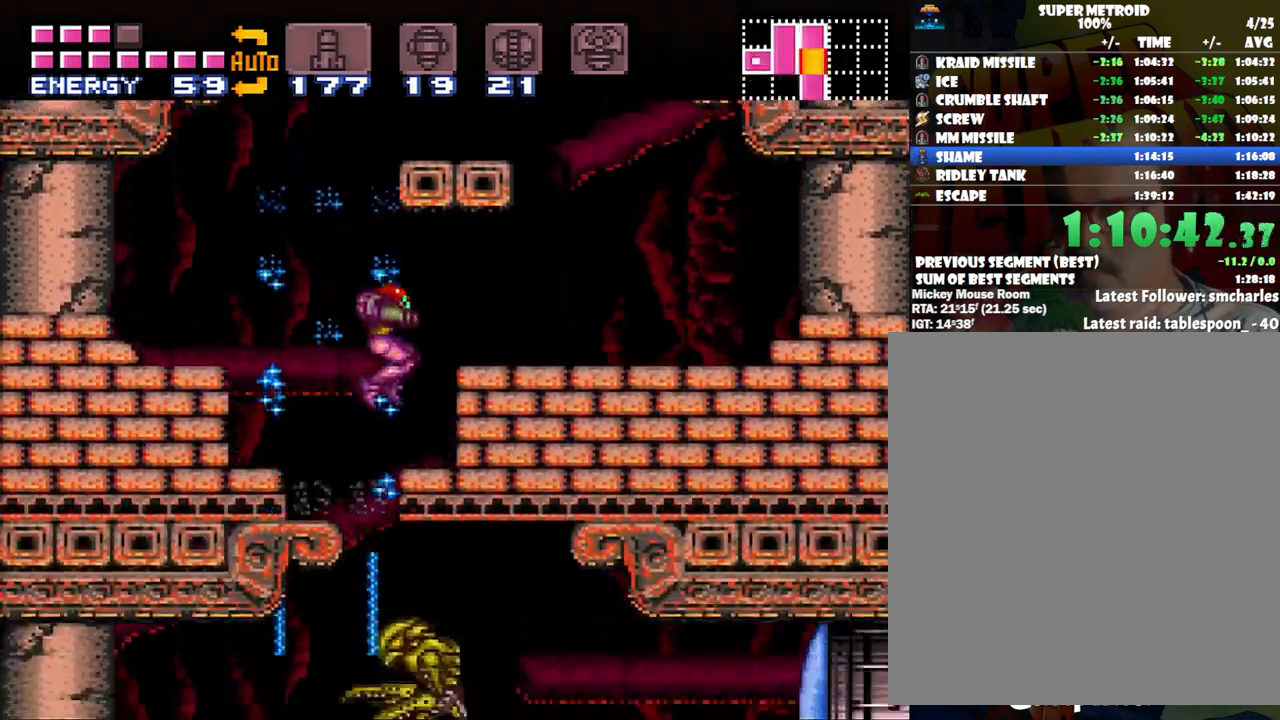
{"buttons": [], "events": [[33, "A", "down"], [417, "A", "up"], [450, "DPAD_RIGHT", "up"]]}
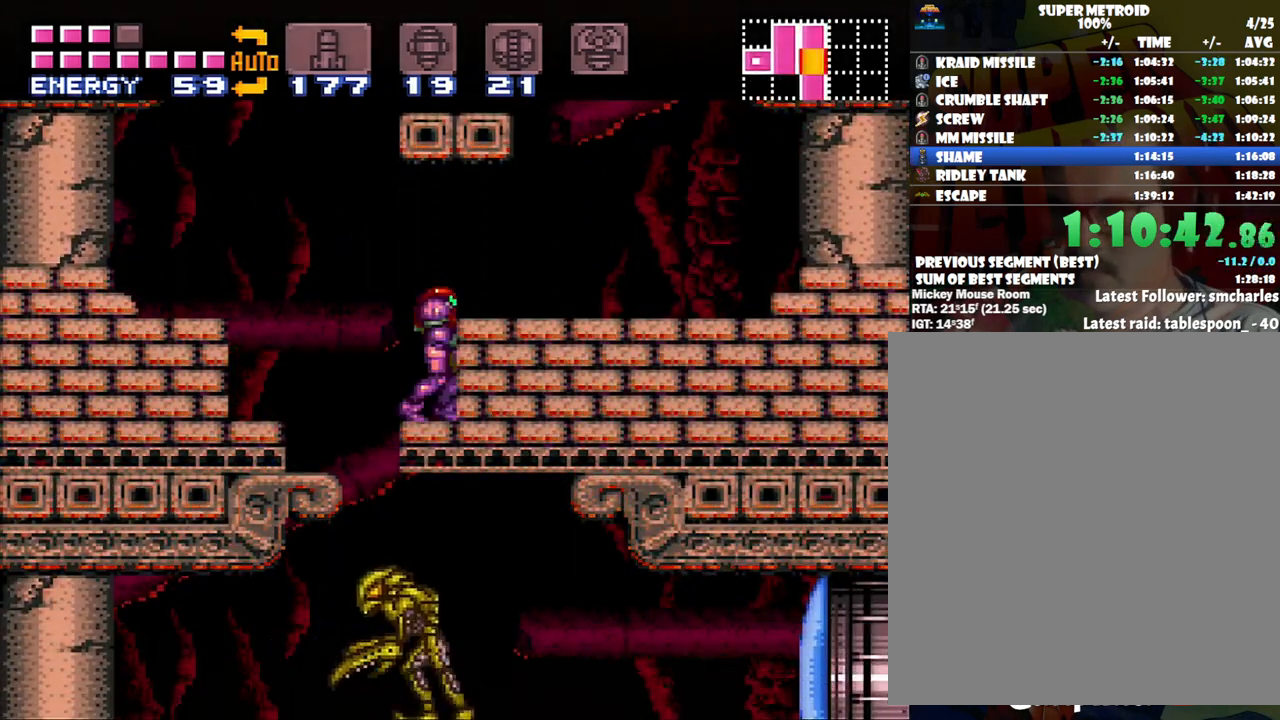
{"buttons": ["L1", "DPAD_DOWN", "DPAD_RIGHT"], "events": [[100, "B", "down"], [167, "B", "up"], [167, "DPAD_DOWN", "down"], [267, "DPAD_RIGHT", "down"], [267, "Y", "down"], [300, "L1", "down"], [317, "Y", "up"], [383, "Y", "down"], [483, "Y", "up"]]}